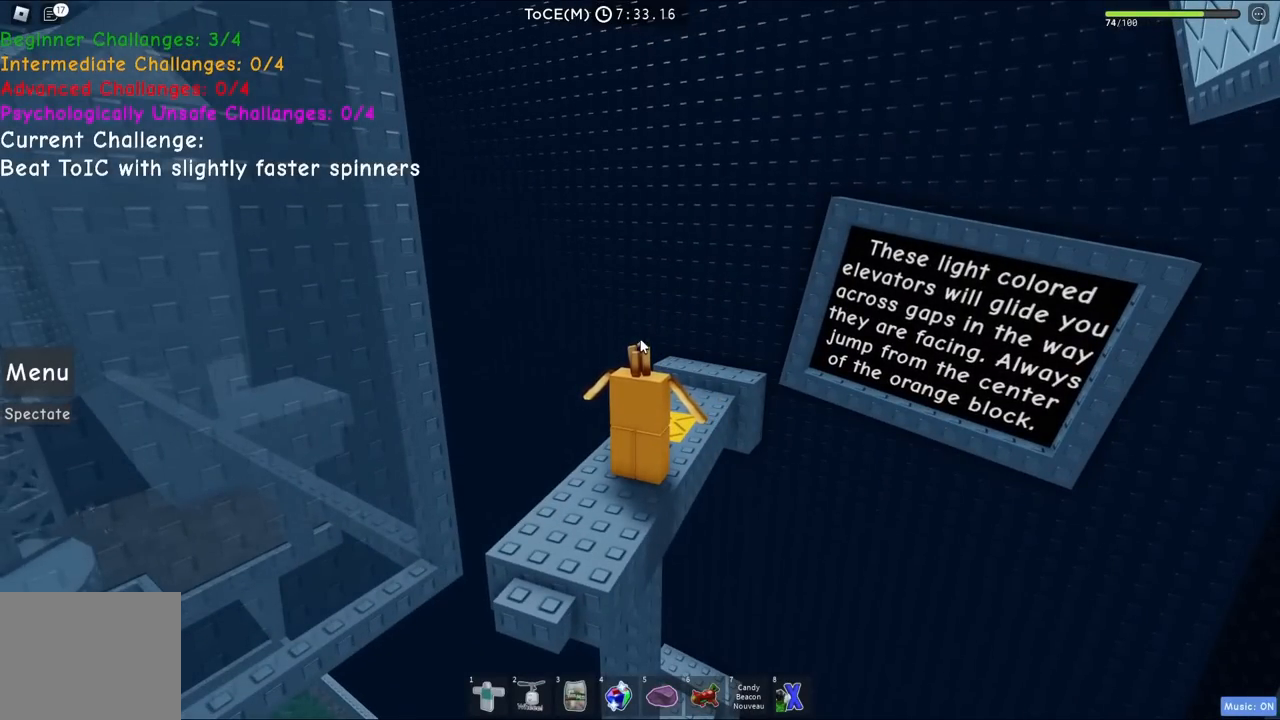
Gameplay with keyboard; each line is a JSON object with the keys held at the frame after it. "events" lists presses ("down") and releases ("up") of "a", "ctrl", "d", "e", "q", "s", "shift", "space" and "w" between this image and that frame as [ms after this image, input, new state], when the widget could be followed in between. No other keys are recorded. Mouse input is not recorded.
{"keys": ["d", "space"], "events": [[150, "shift", "down"], [233, "shift", "up"], [400, "space", "down"], [450, "d", "down"]]}
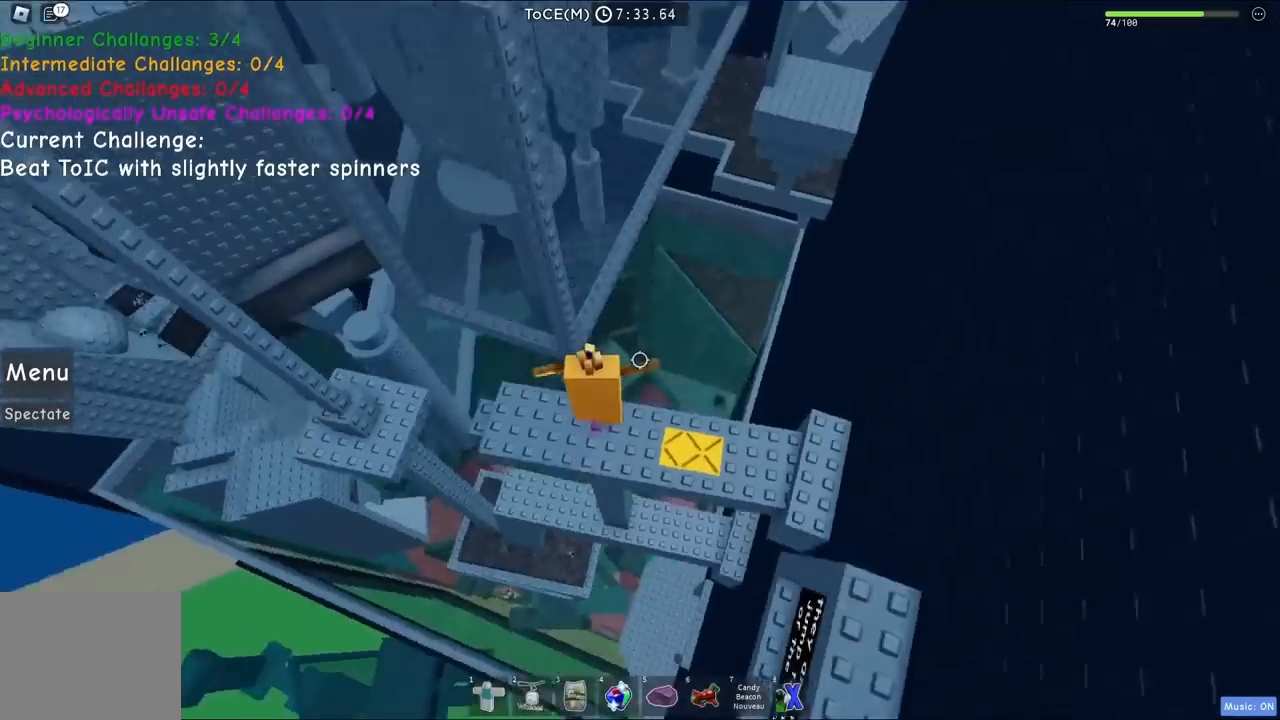
{"keys": [], "events": [[67, "space", "up"], [300, "d", "up"]]}
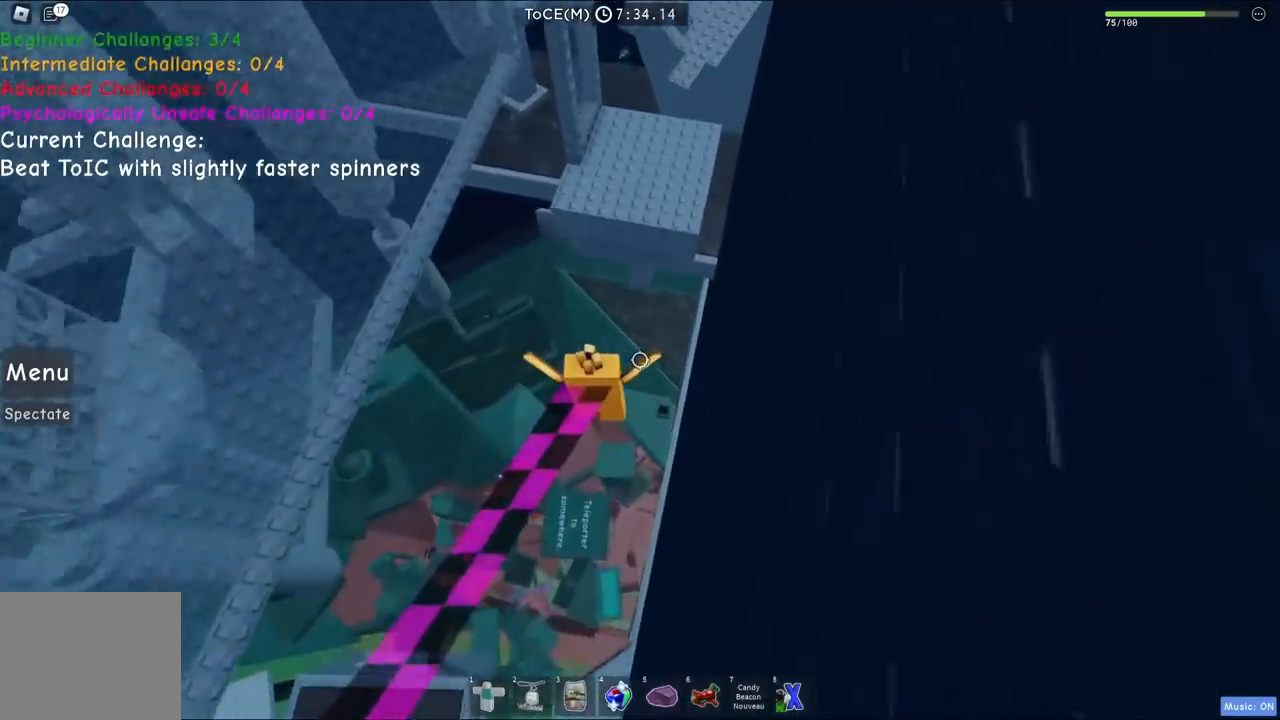
{"keys": [], "events": []}
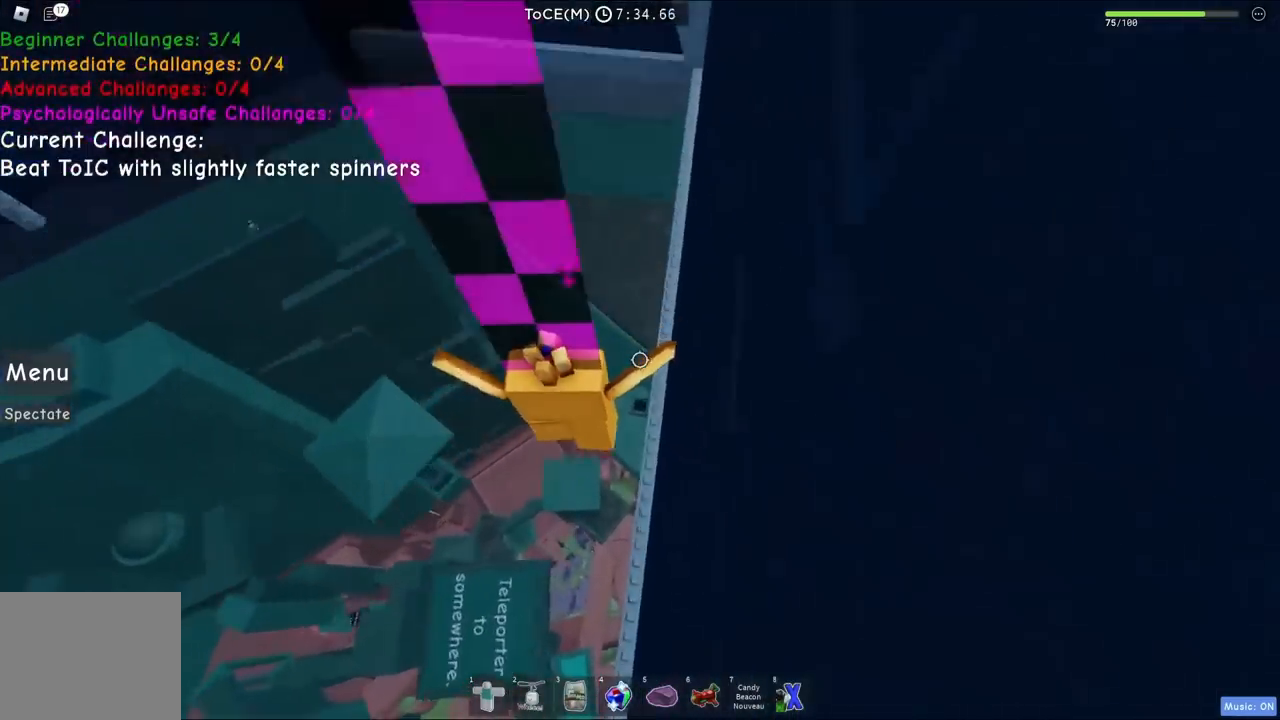
{"keys": ["d", "space"], "events": [[150, "d", "down"], [167, "space", "down"]]}
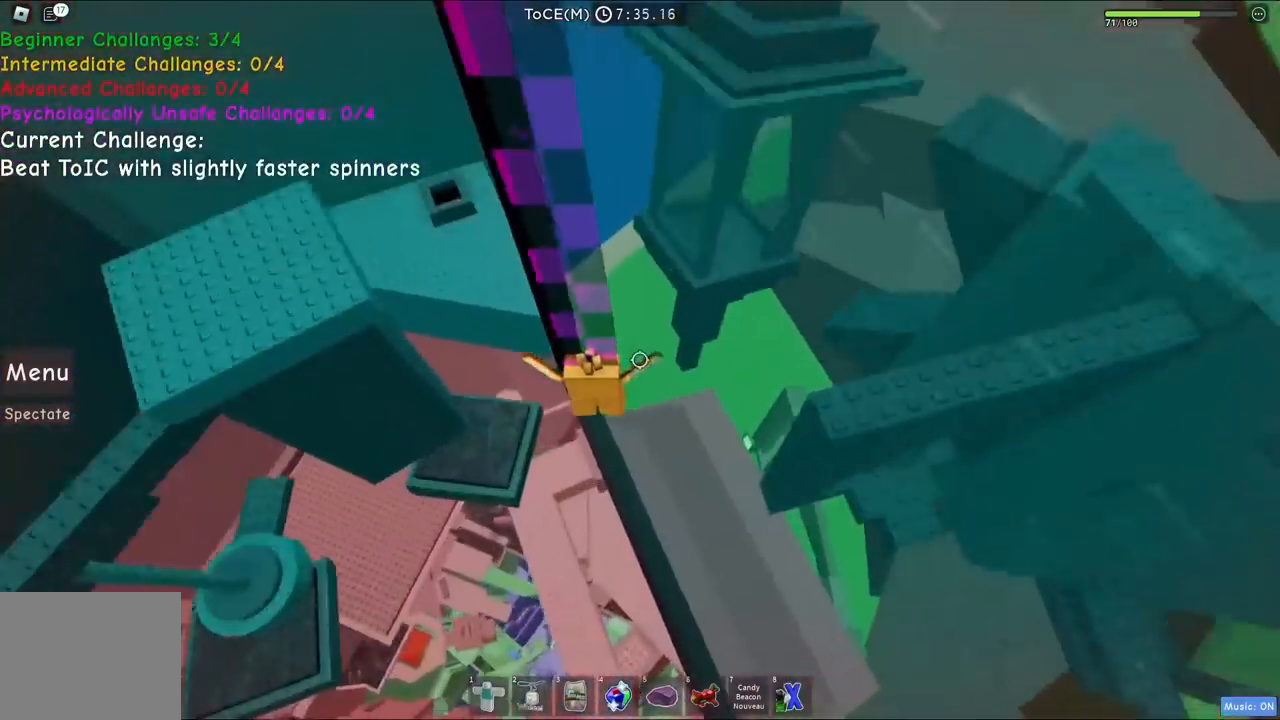
{"keys": ["space"], "events": [[133, "d", "up"]]}
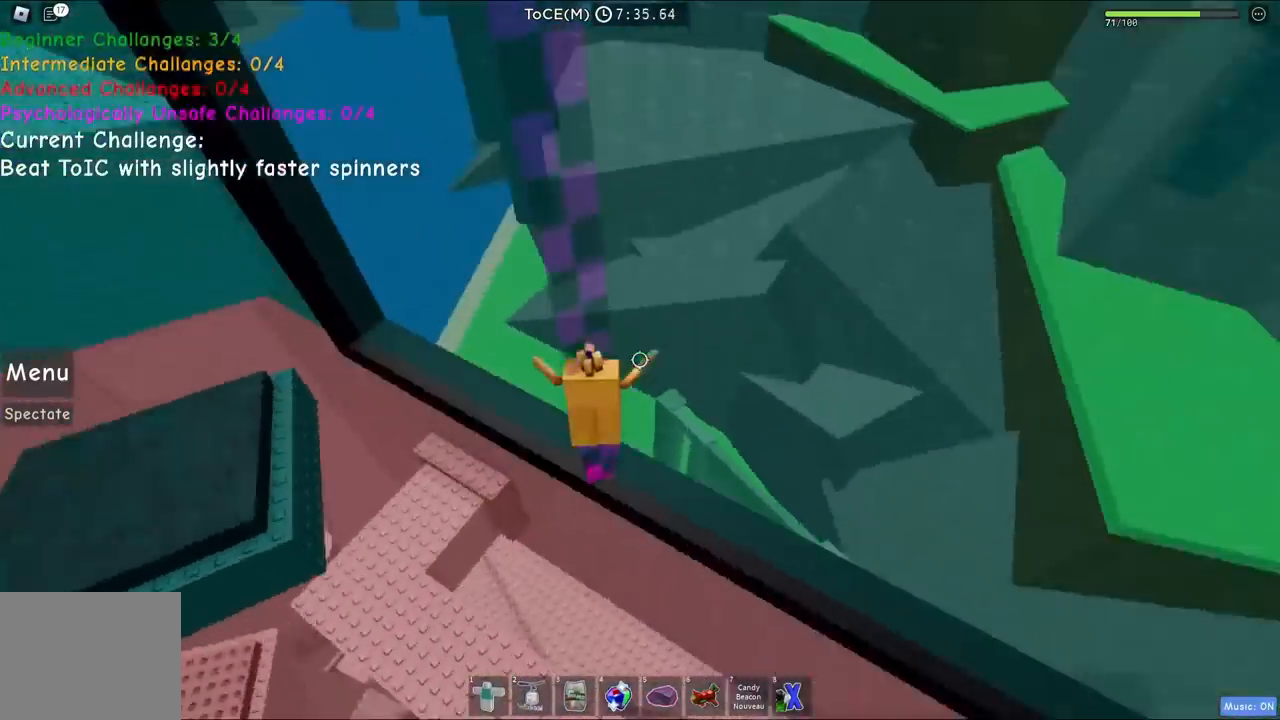
{"keys": ["w"], "events": [[100, "w", "down"], [433, "space", "up"]]}
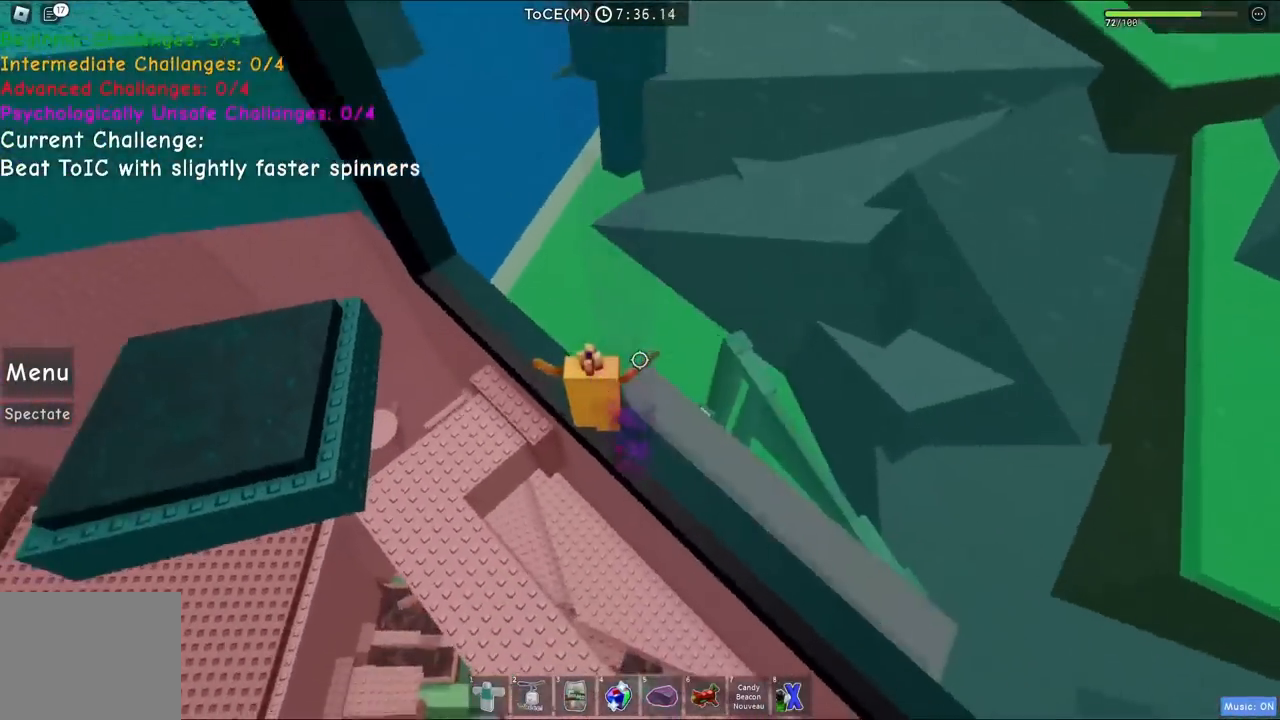
{"keys": ["w"], "events": []}
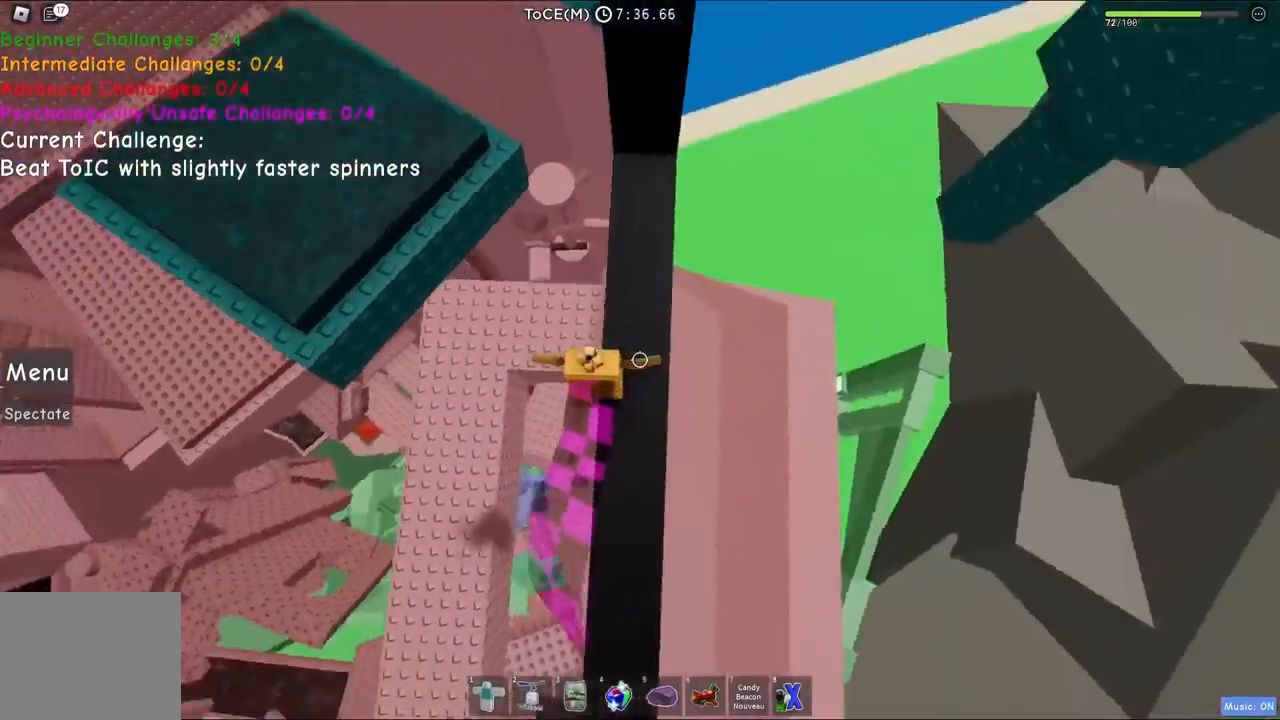
{"keys": ["w"], "events": [[50, "space", "down"], [333, "space", "up"]]}
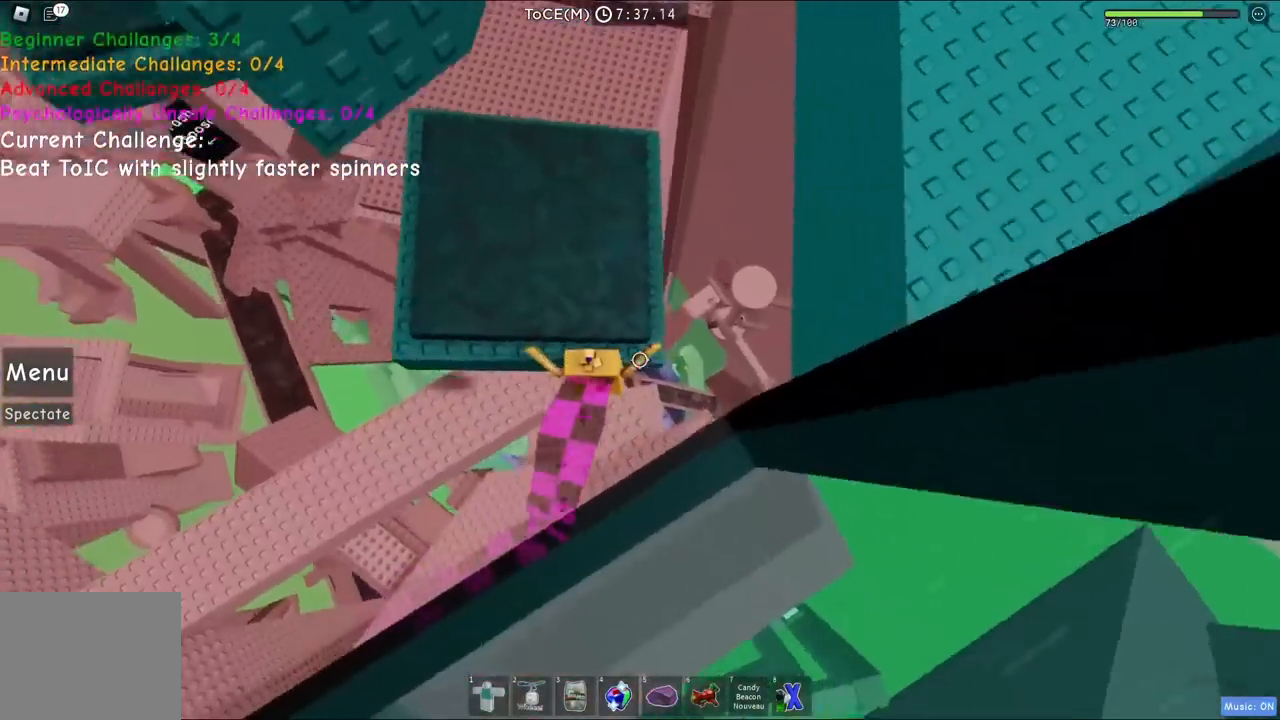
{"keys": ["a"], "events": [[50, "space", "down"], [167, "a", "down"], [233, "space", "up"], [283, "w", "up"]]}
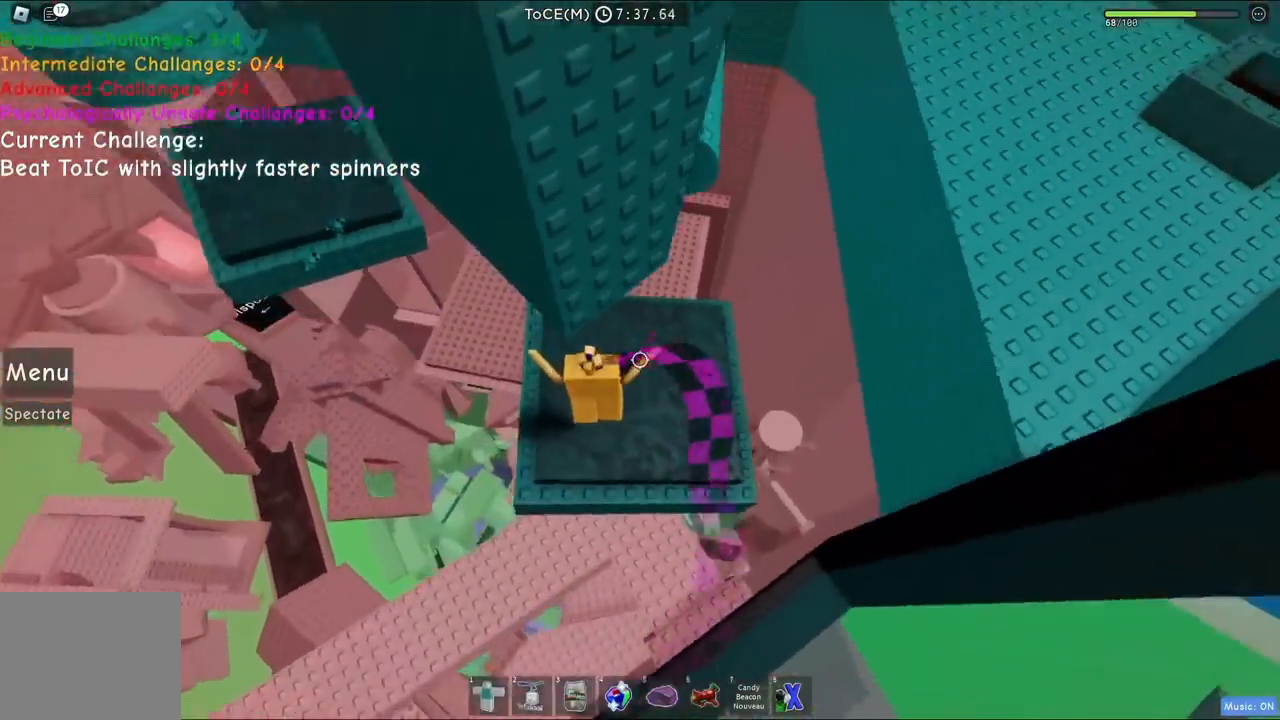
{"keys": ["a", "w"], "events": [[100, "a", "up"], [350, "a", "down"], [350, "w", "down"]]}
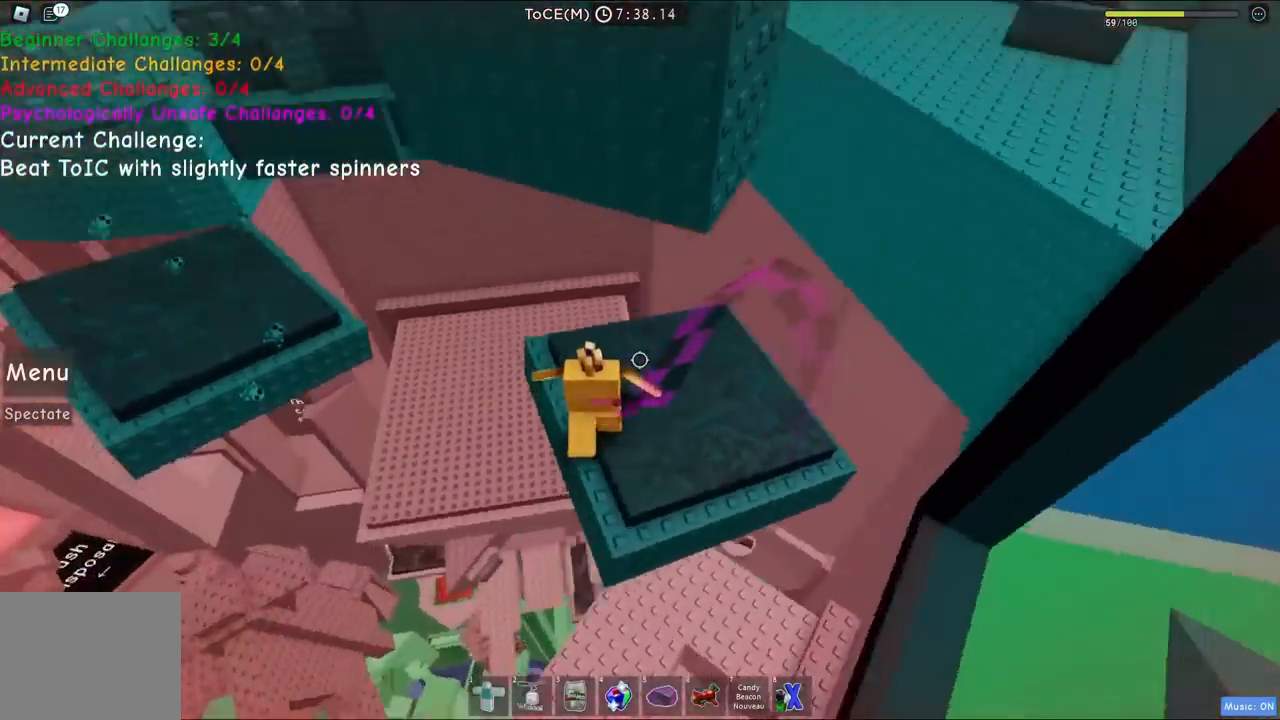
{"keys": [], "events": [[183, "a", "up"], [183, "w", "up"]]}
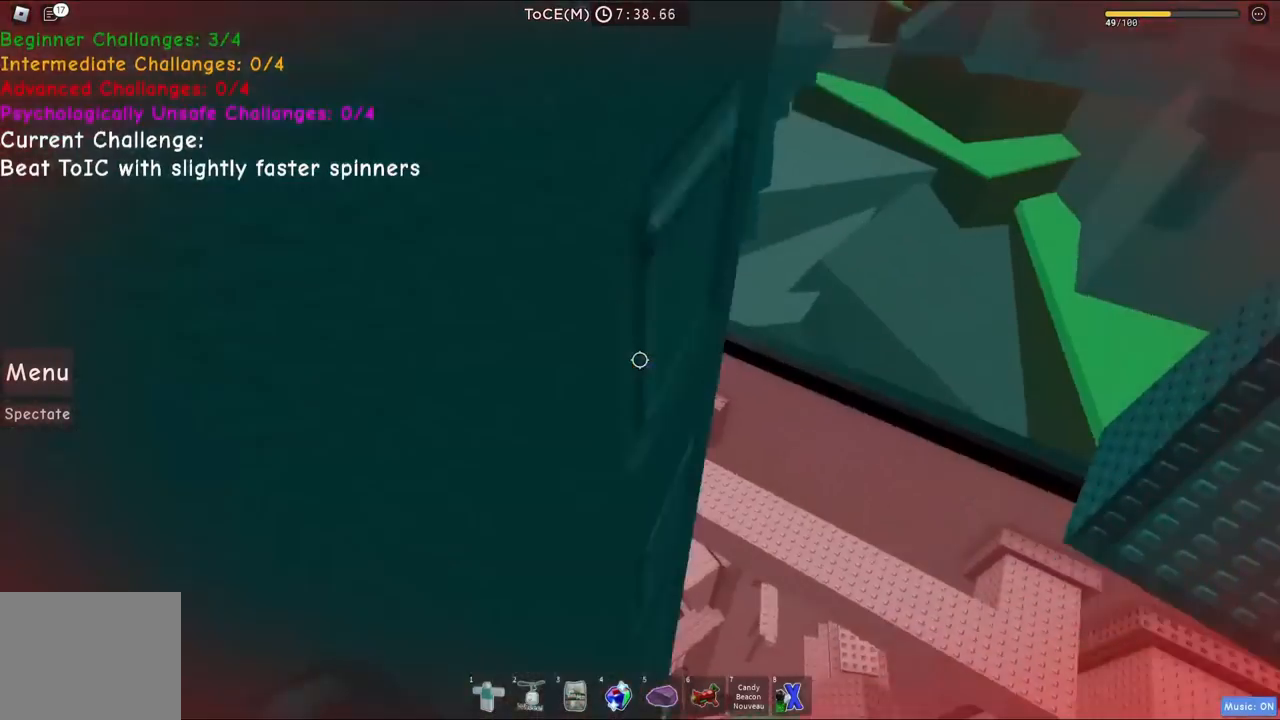
{"keys": [], "events": []}
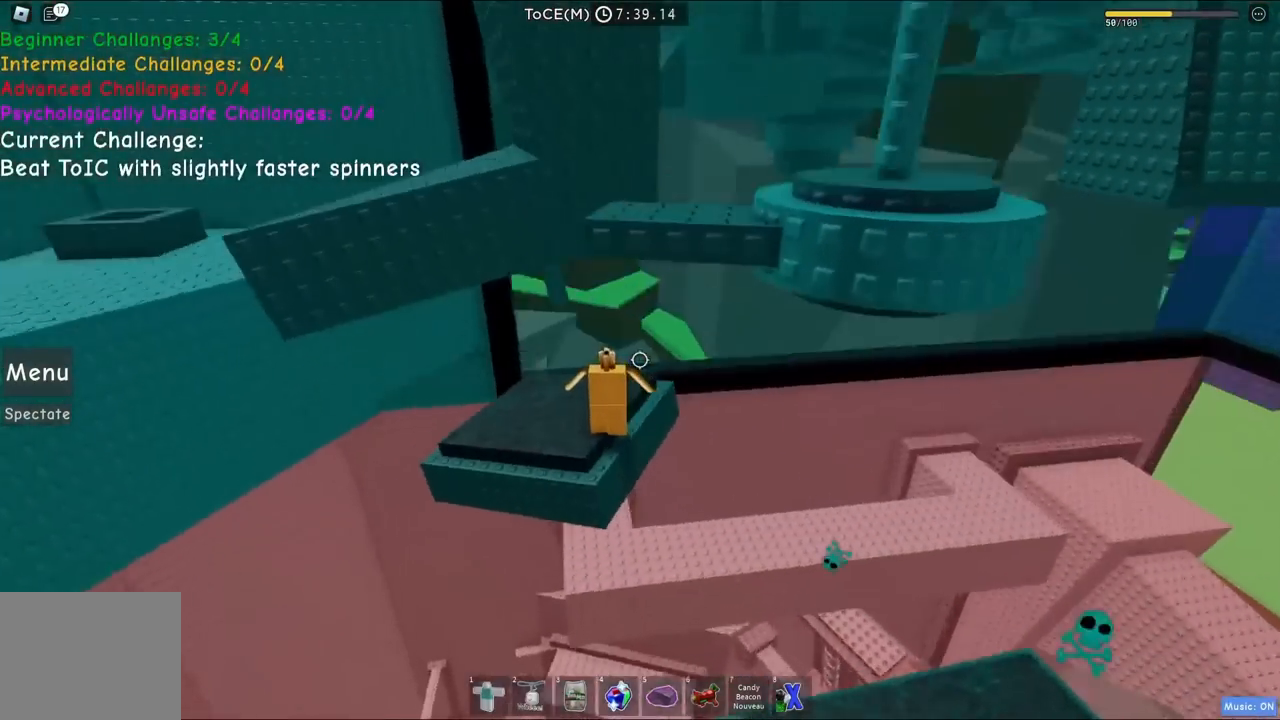
{"keys": ["d", "space", "w"], "events": [[350, "w", "down"], [383, "d", "down"], [417, "space", "down"]]}
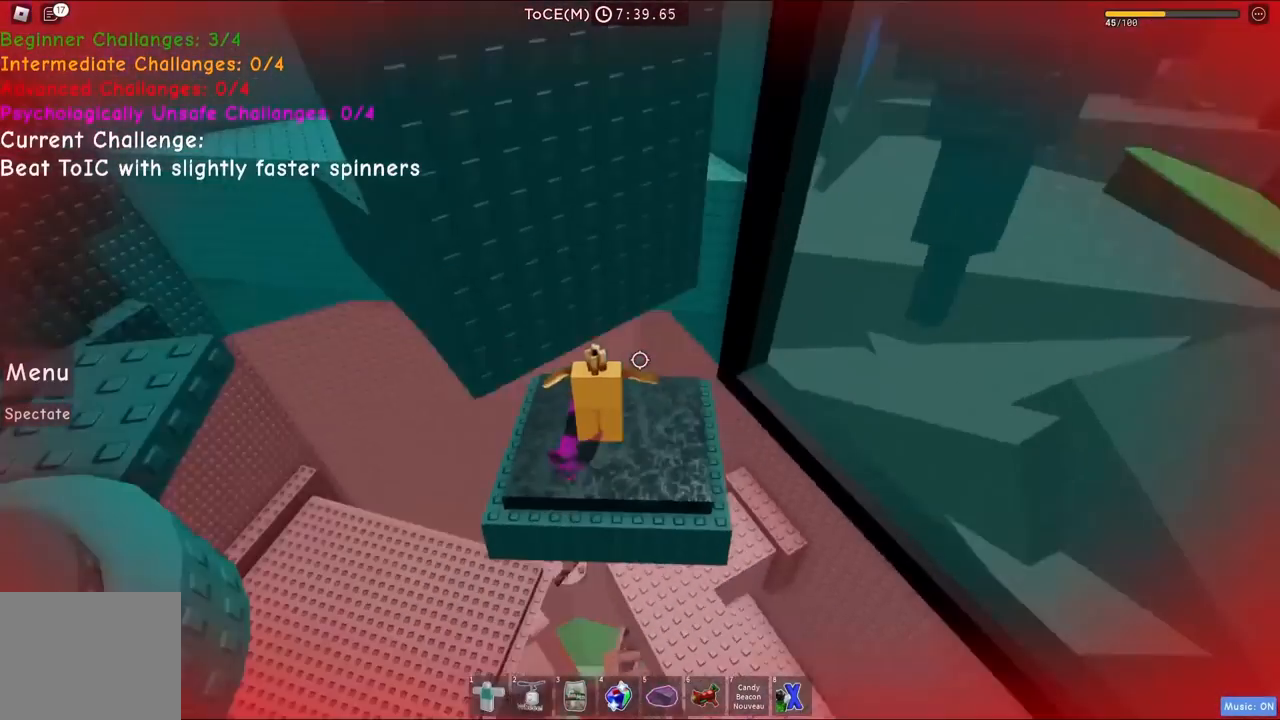
{"keys": ["d", "w"], "events": [[83, "space", "up"]]}
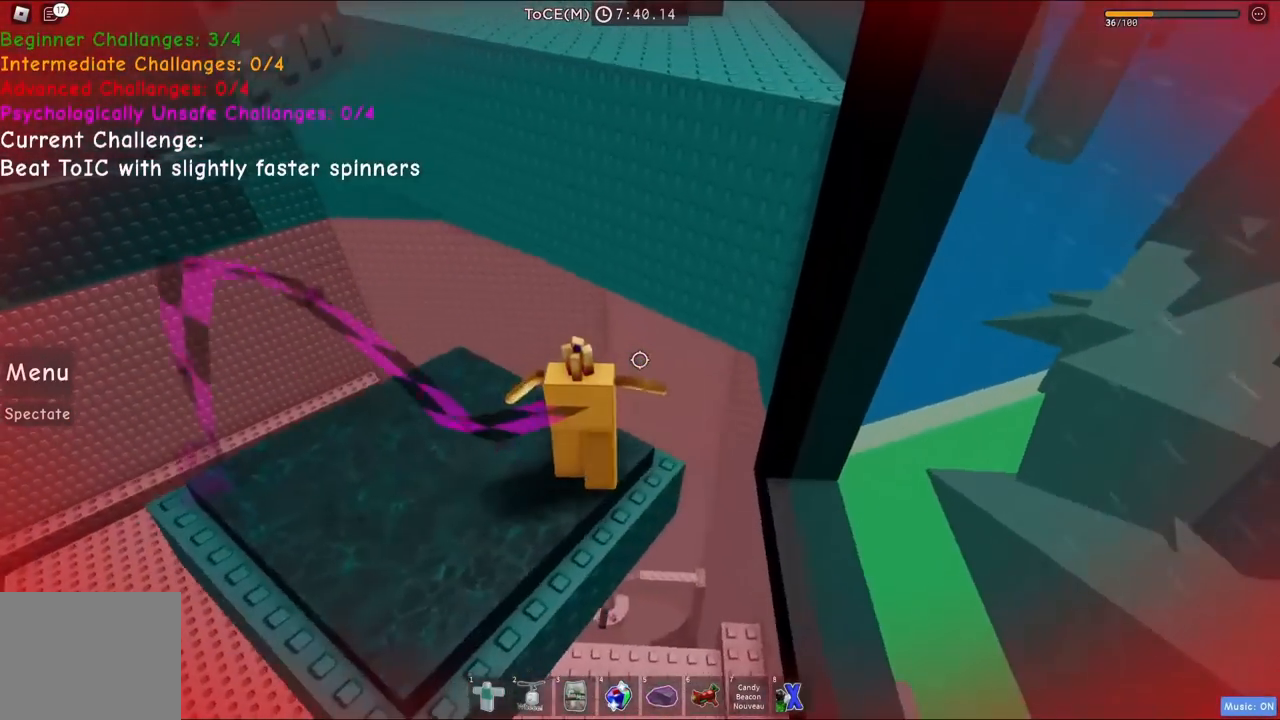
{"keys": [], "events": [[83, "w", "up"], [133, "d", "up"], [233, "shift", "down"], [333, "shift", "up"]]}
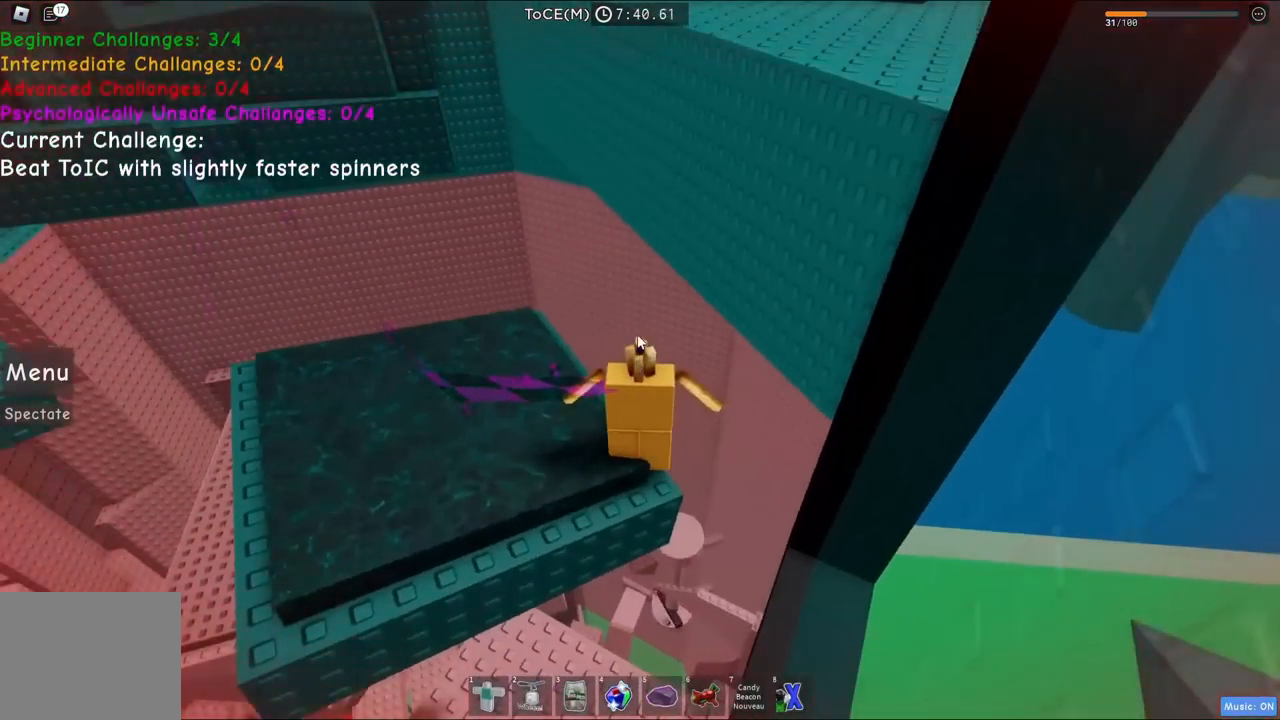
{"keys": [], "events": [[217, "a", "down"], [317, "a", "up"]]}
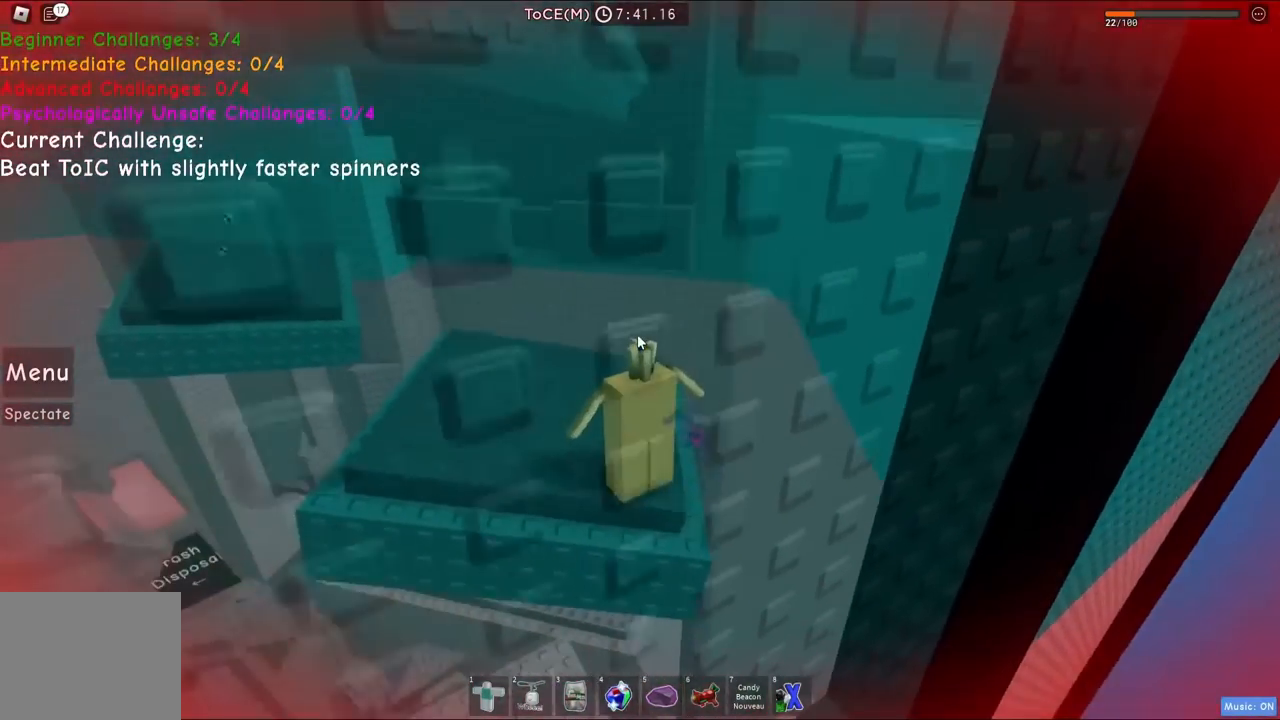
{"keys": [], "events": [[67, "w", "down"], [133, "w", "up"]]}
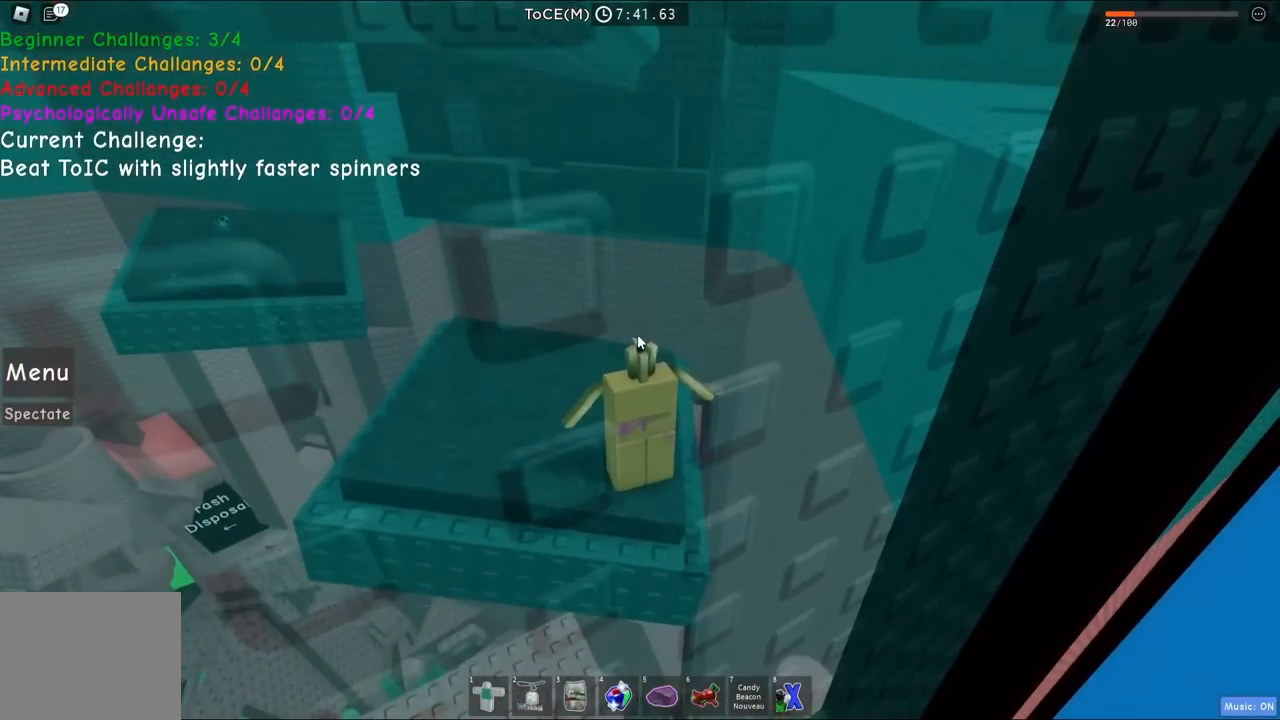
{"keys": [], "events": []}
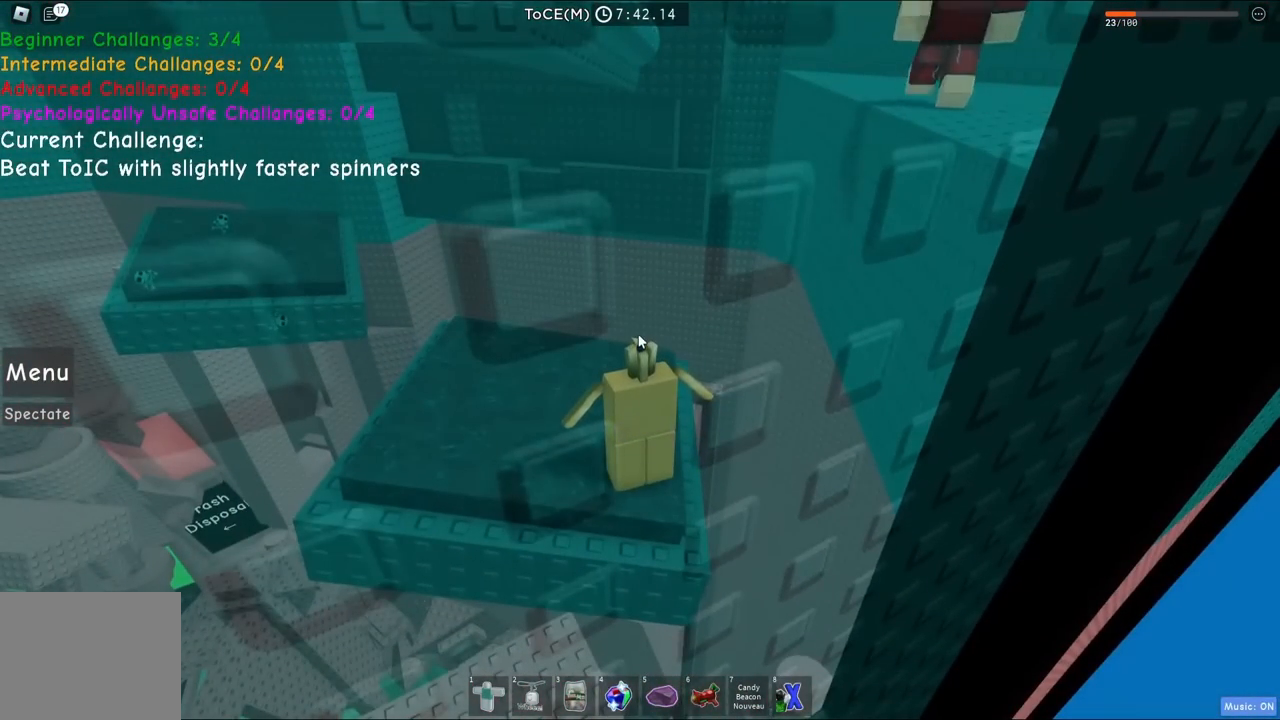
{"keys": [], "events": []}
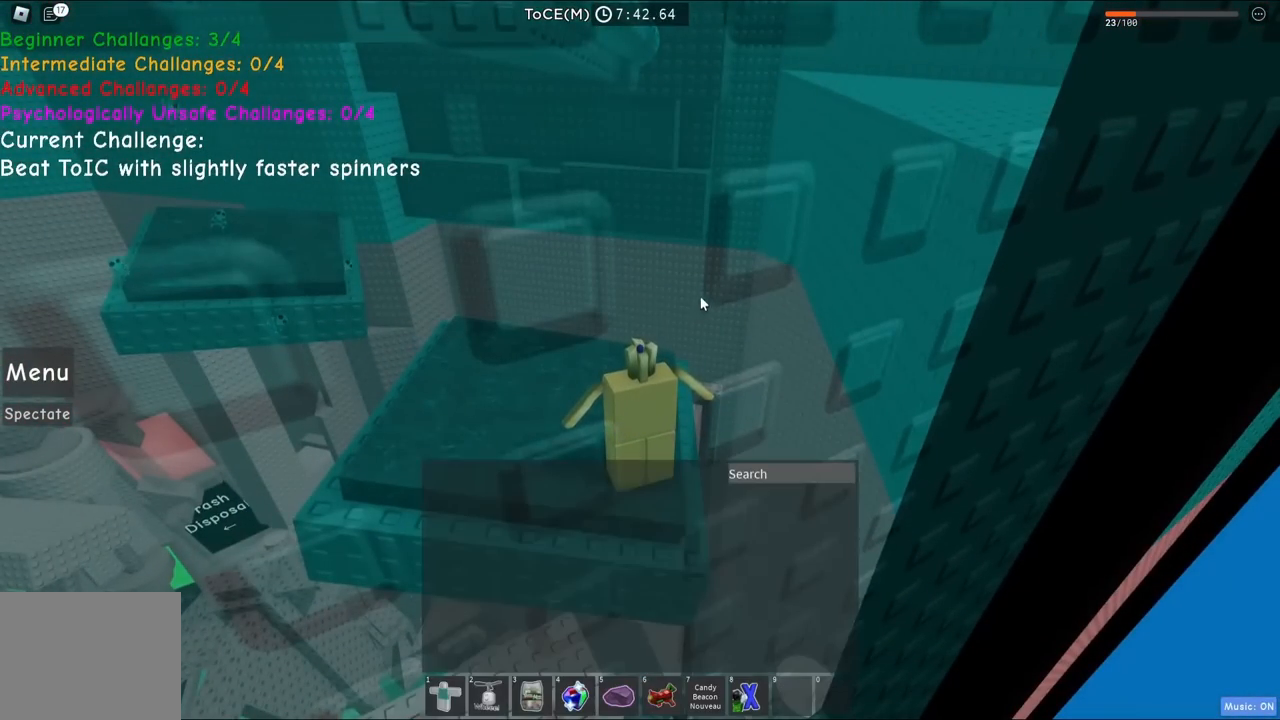
{"keys": [], "events": []}
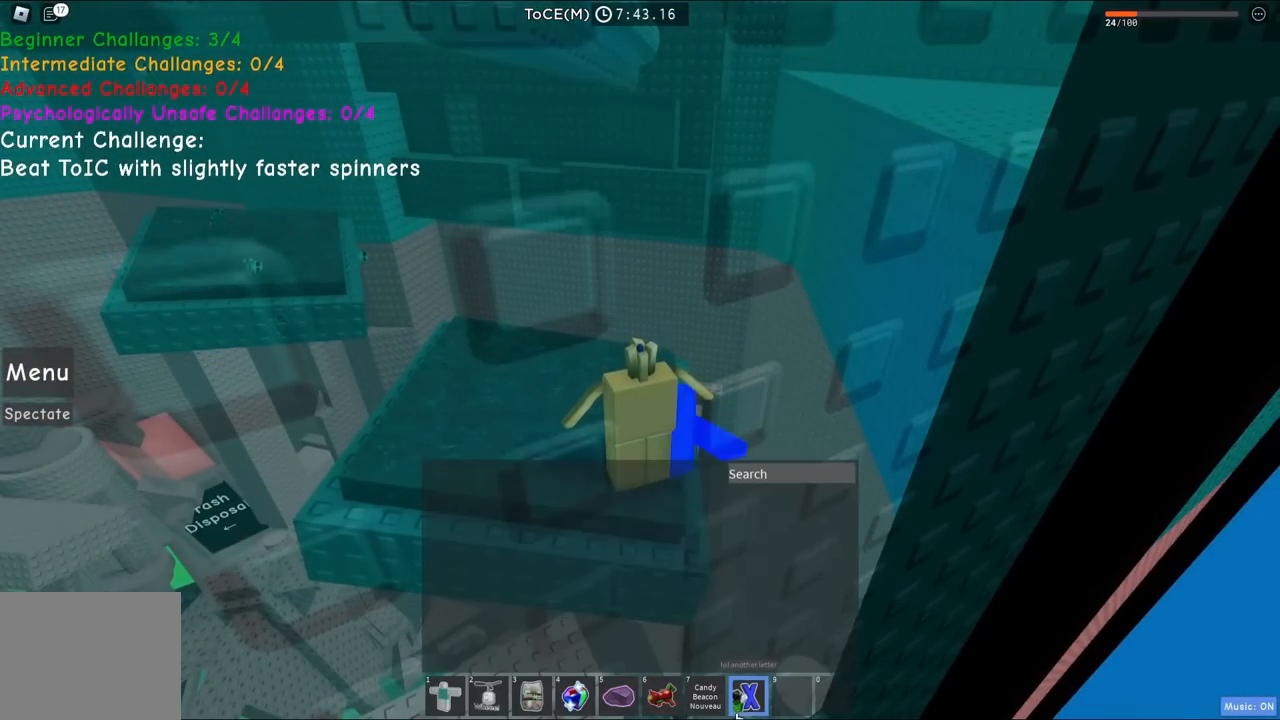
{"keys": [], "events": []}
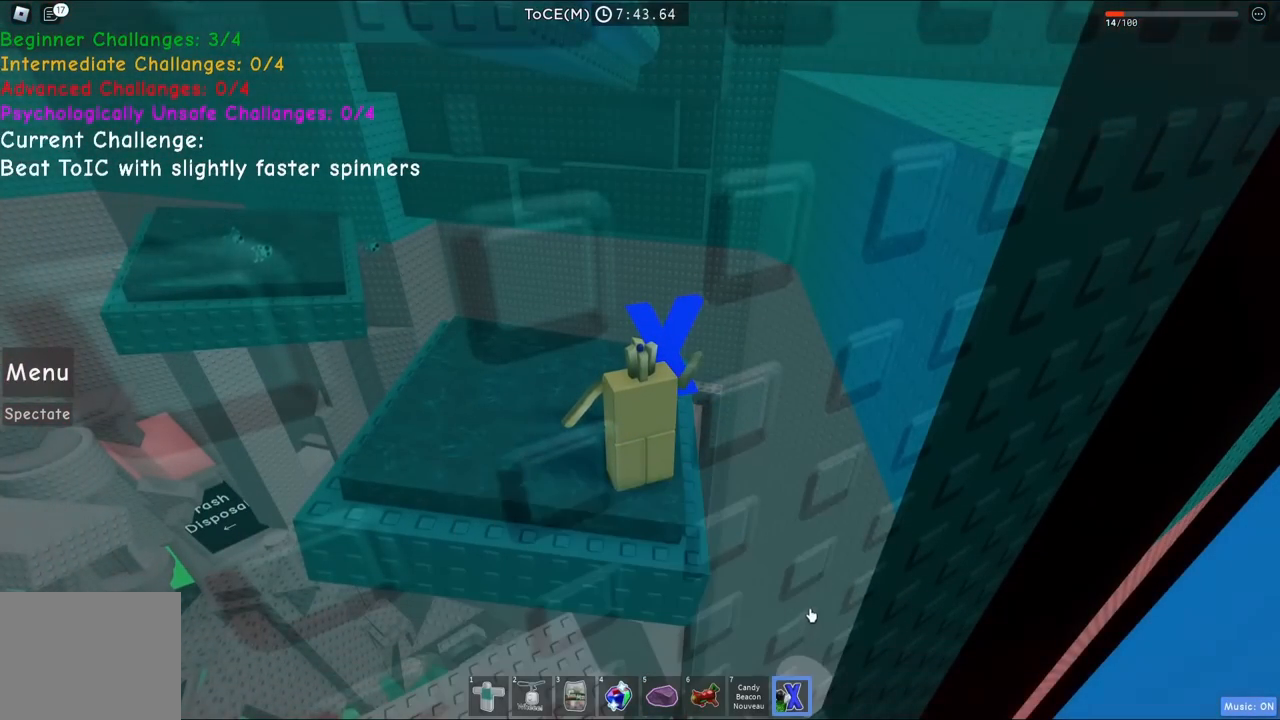
{"keys": [], "events": []}
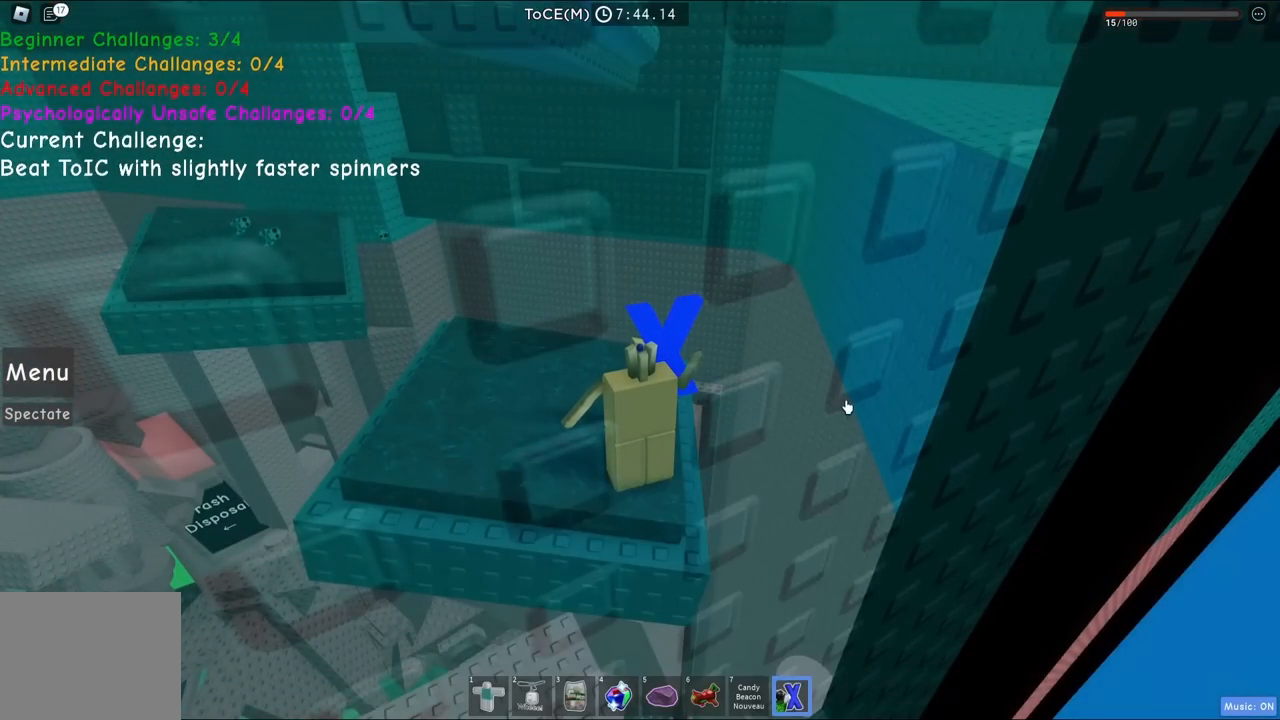
{"keys": [], "events": []}
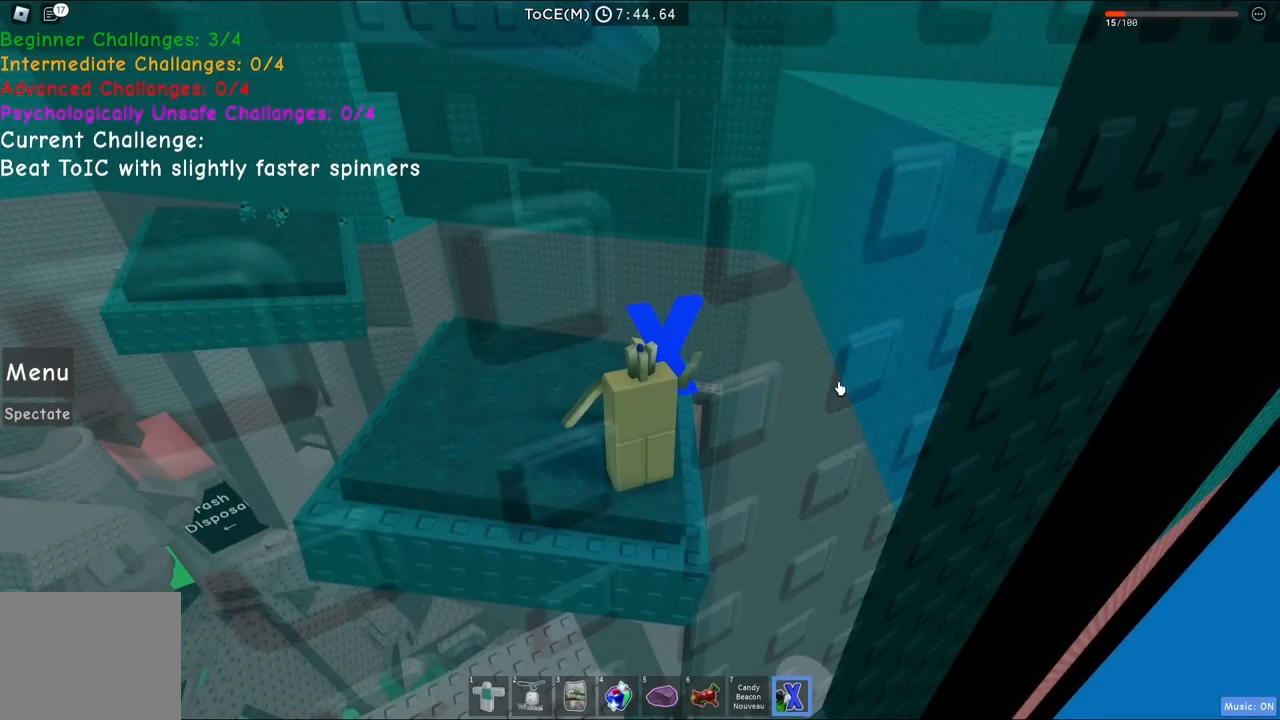
{"keys": [], "events": []}
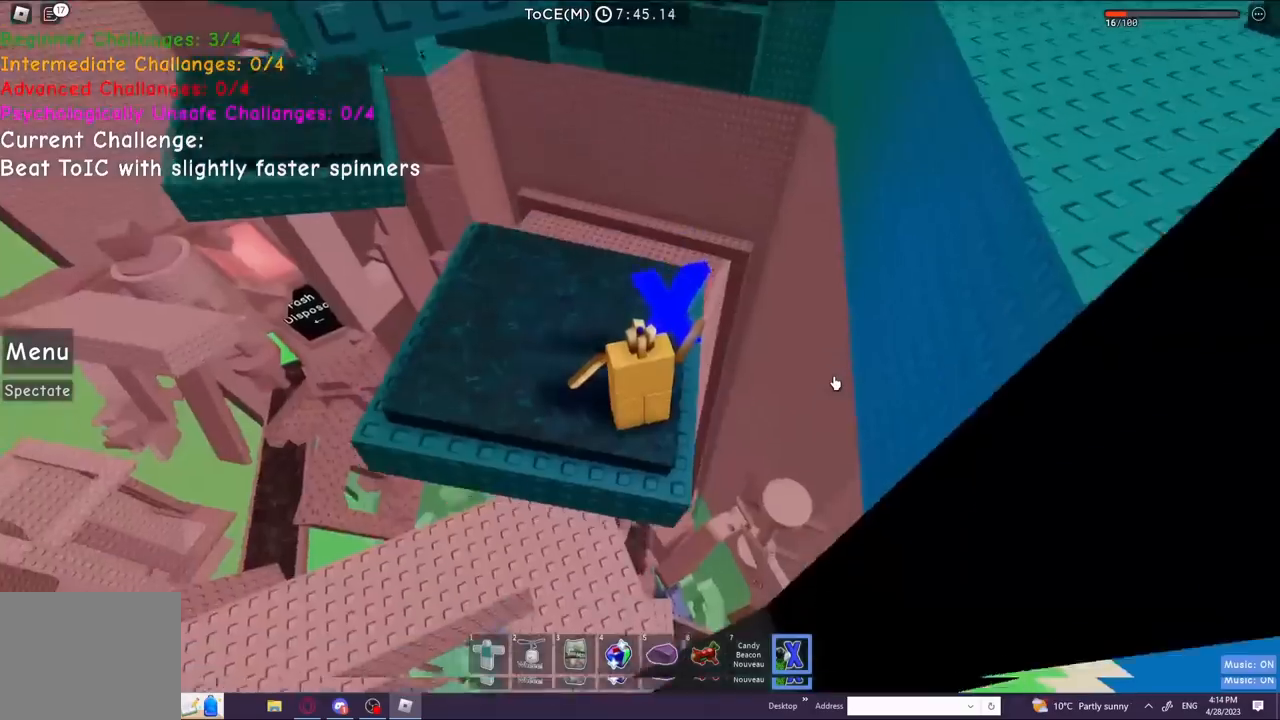
{"keys": ["a"], "events": [[483, "a", "down"]]}